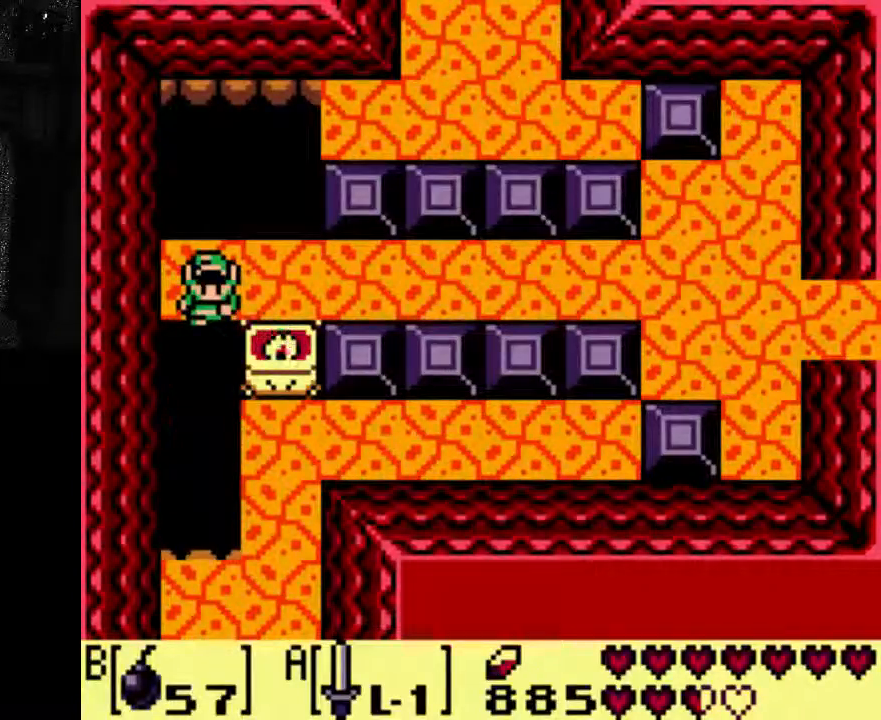
Gameplay with a controller (Xbox layout); each line is a JSON object with the inputs held at the frame after it (dt_ms = milliseconds from this image to that frame). "events" lists button and stick changes between this image and that frame as [ms after this image, input, new state], when the widget could be followed in between. Not read: L3 R3.
{"dt_ms": 1000, "buttons": ["A", "DPAD_RIGHT"], "left_stick": "center", "right_stick": "center"}
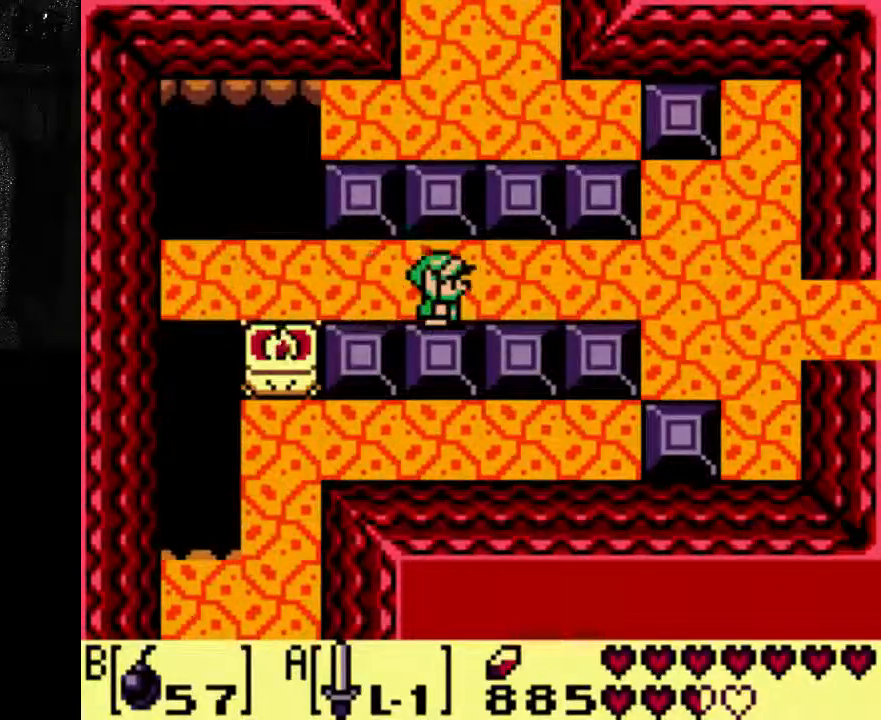
{"dt_ms": 1000, "buttons": ["A", "DPAD_RIGHT"], "left_stick": "center", "right_stick": "center"}
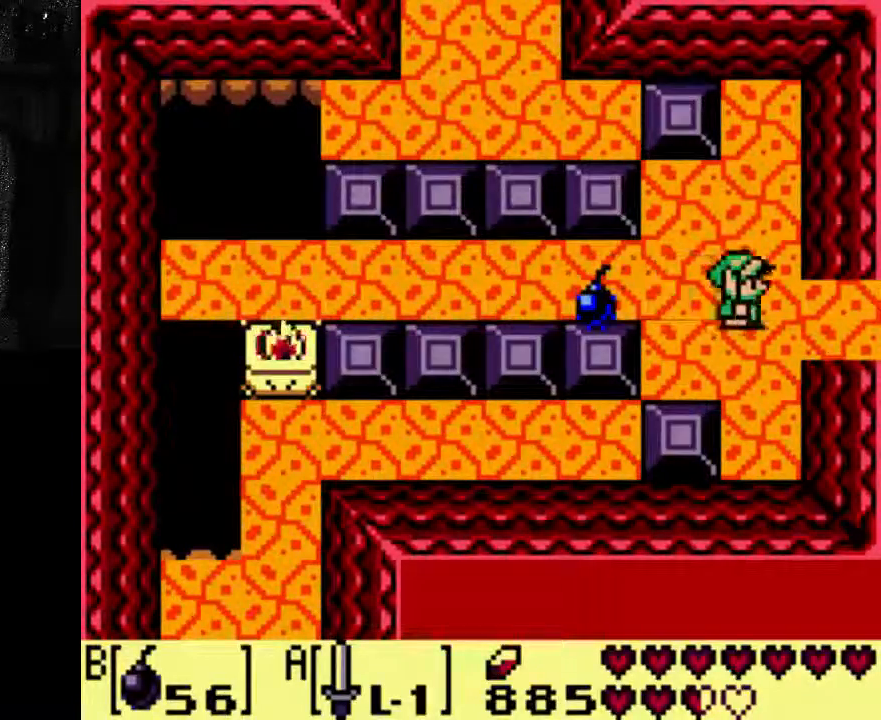
{"dt_ms": 500, "buttons": ["DPAD_RIGHT"], "left_stick": "center", "right_stick": "center", "events": [[367, "A", "up"]]}
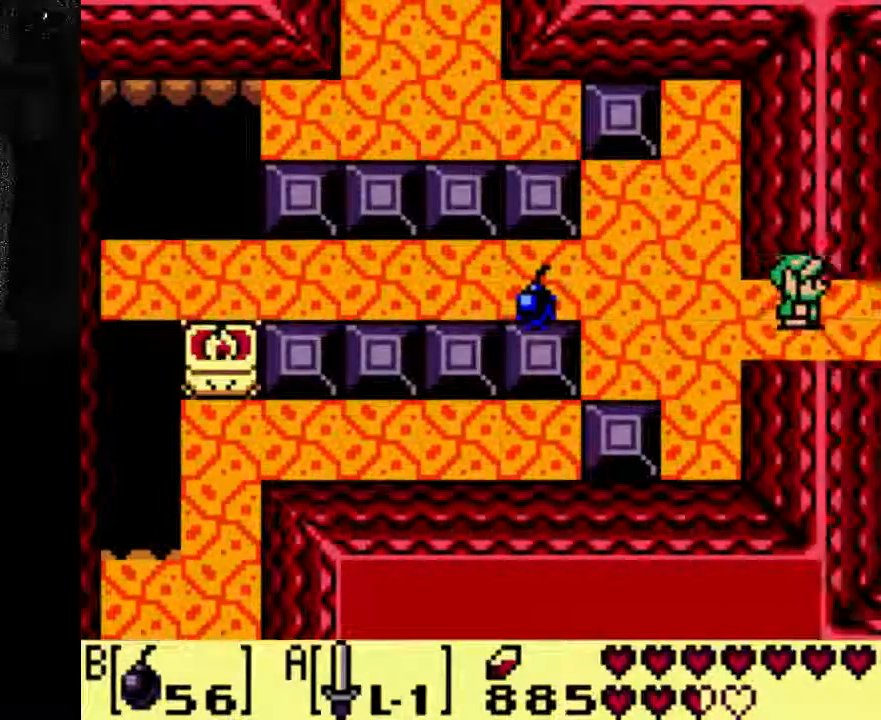
{"dt_ms": 500, "buttons": [], "left_stick": "center", "right_stick": "center", "events": [[367, "DPAD_RIGHT", "up"]]}
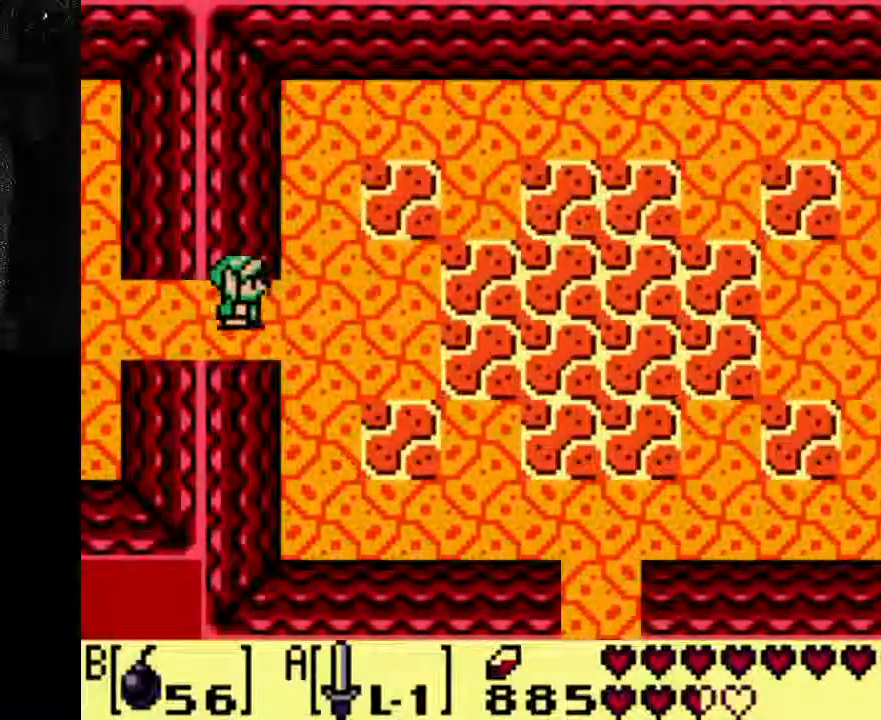
{"dt_ms": 500, "buttons": [], "left_stick": "center", "right_stick": "center", "events": []}
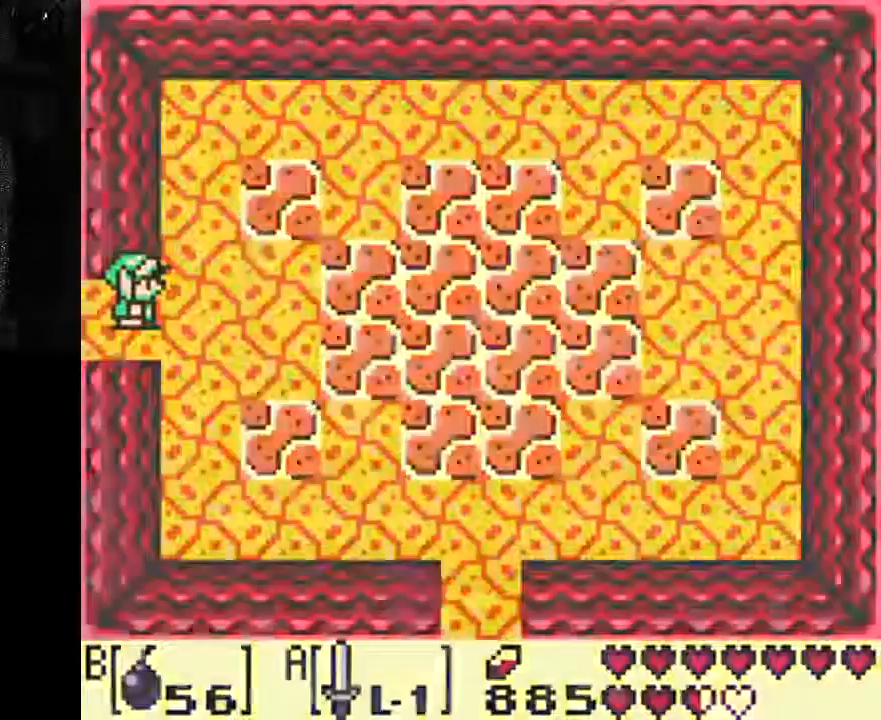
{"dt_ms": 500, "buttons": [], "left_stick": "center", "right_stick": "center", "events": []}
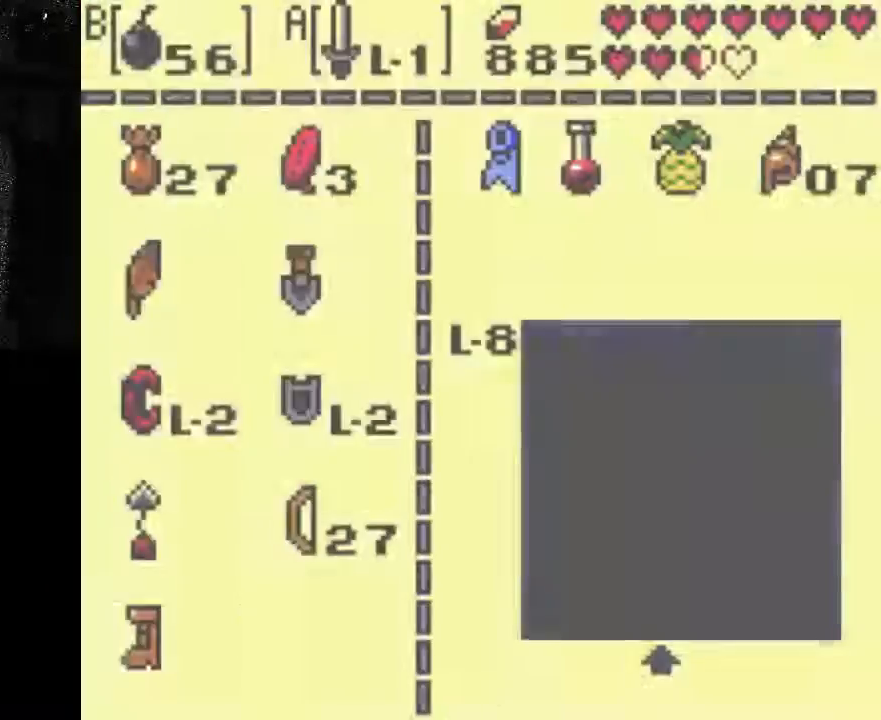
{"dt_ms": 500, "buttons": [], "left_stick": "center", "right_stick": "center", "events": []}
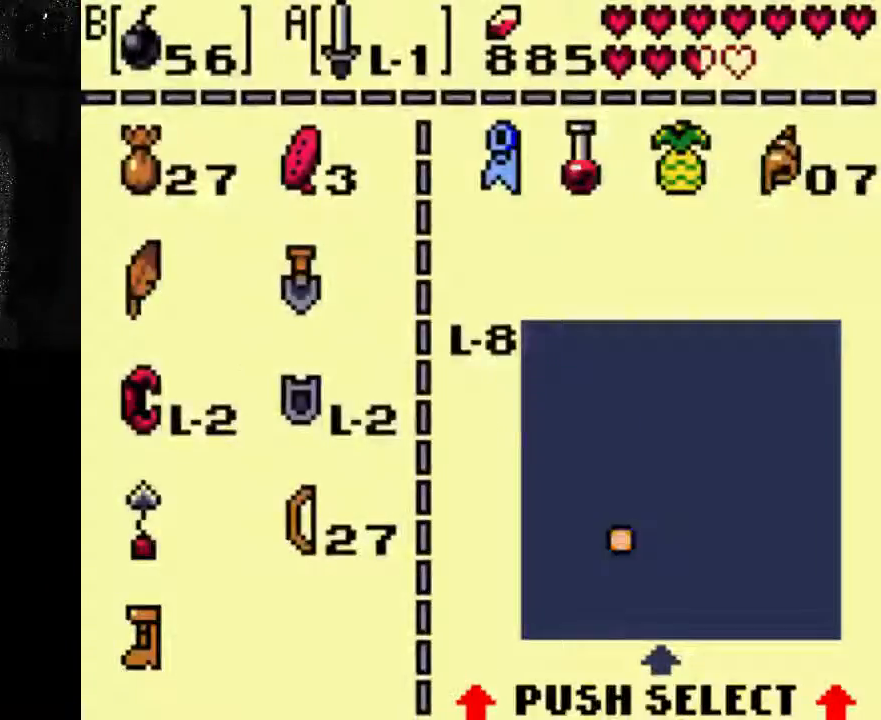
{"dt_ms": 500, "buttons": [], "left_stick": "center", "right_stick": "center", "events": []}
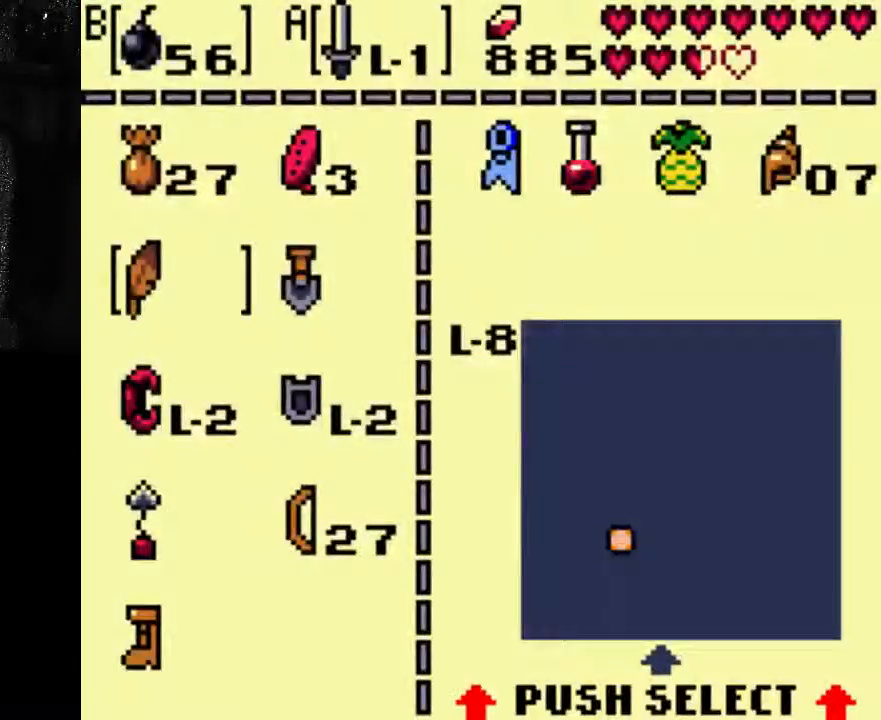
{"dt_ms": 500, "buttons": [], "left_stick": "center", "right_stick": "center", "events": []}
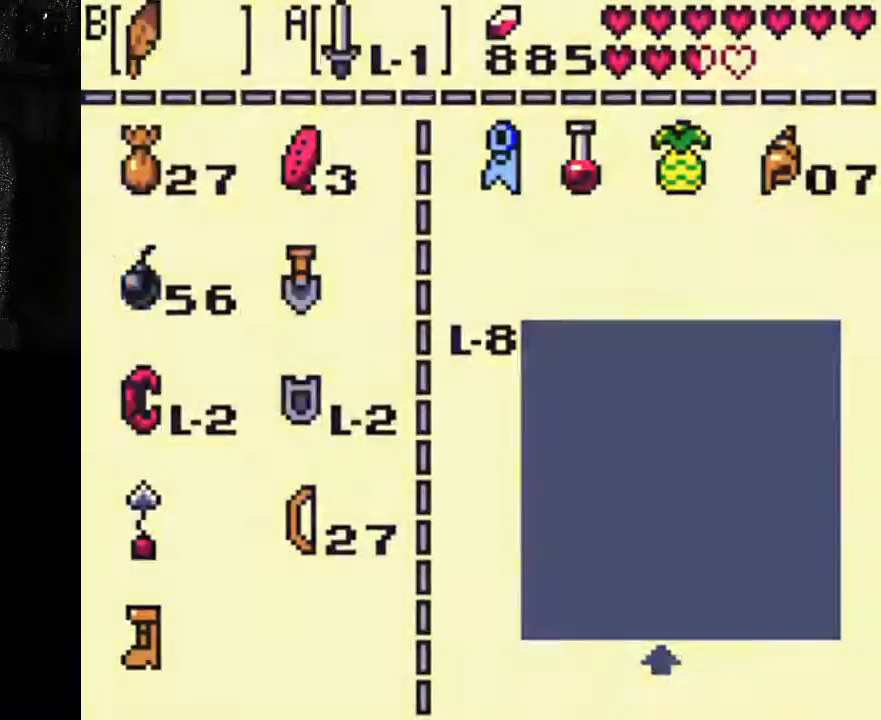
{"dt_ms": 500, "buttons": [], "left_stick": "center", "right_stick": "center"}
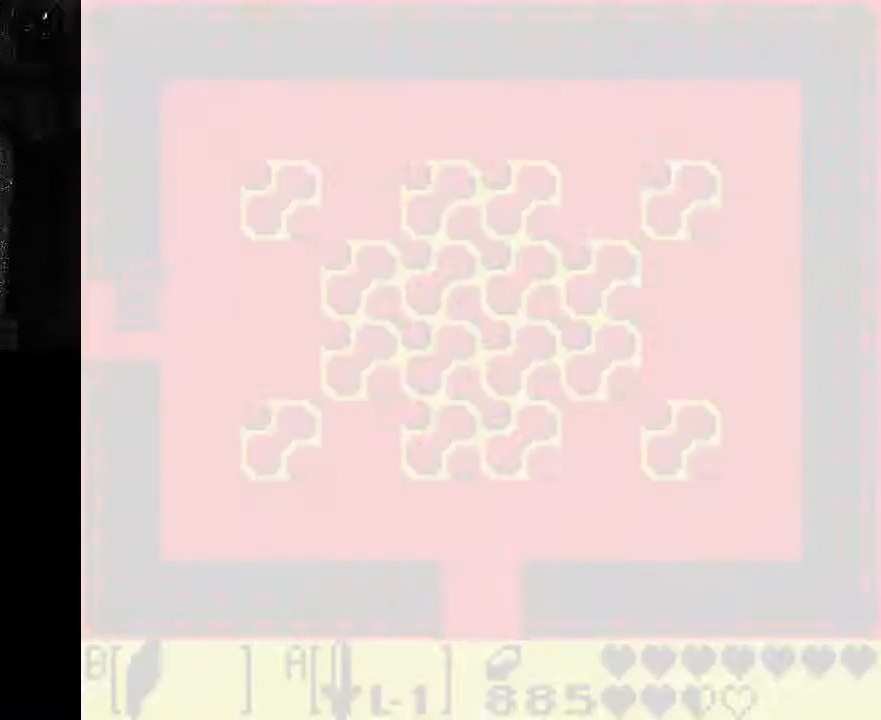
{"dt_ms": 500, "buttons": [], "left_stick": "center", "right_stick": "center", "events": []}
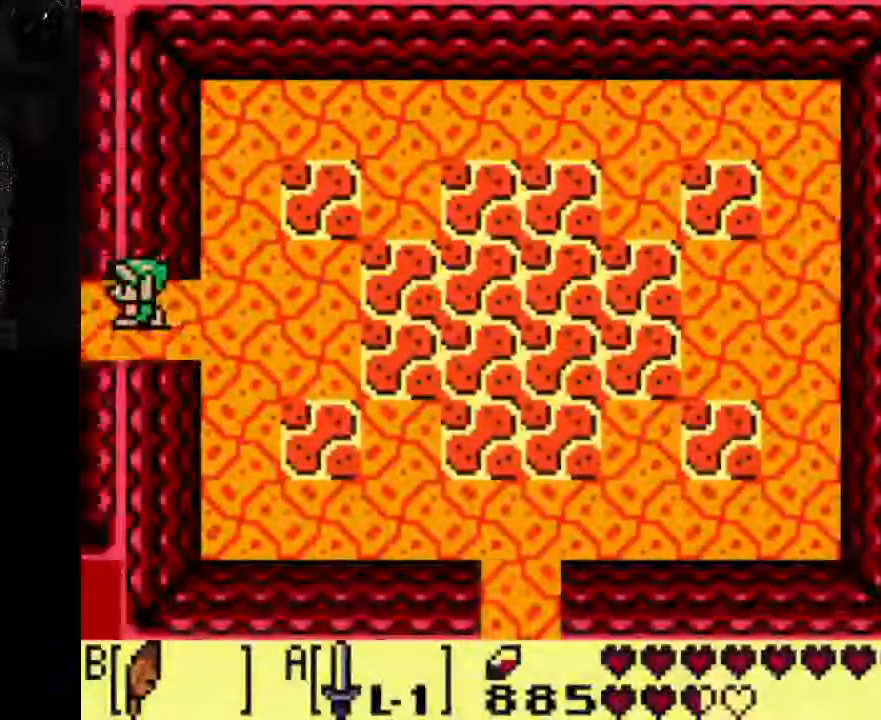
{"dt_ms": 500, "buttons": [], "left_stick": "center", "right_stick": "center", "events": []}
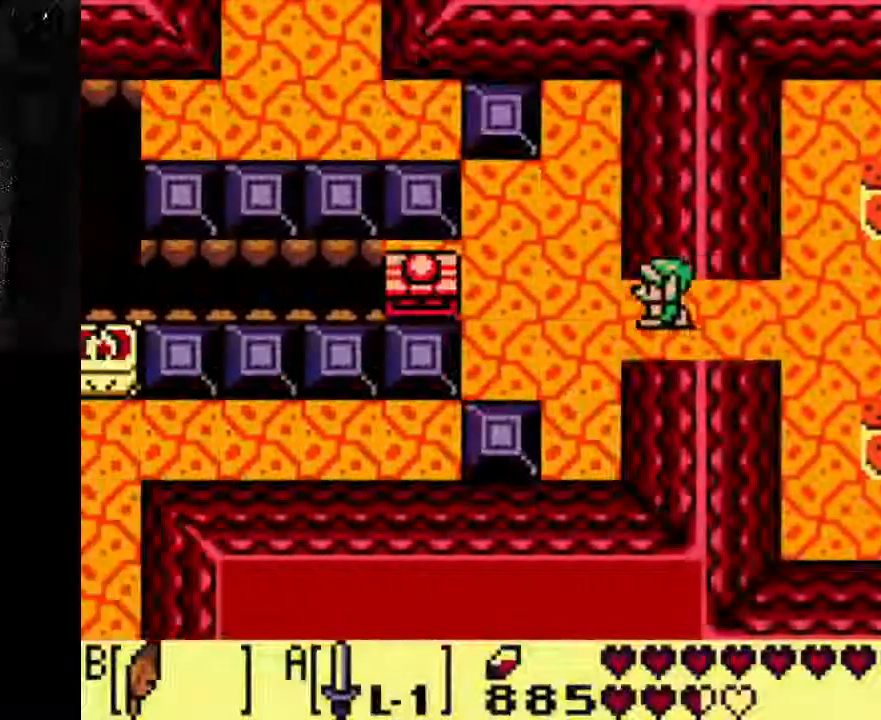
{"dt_ms": 500, "buttons": [], "left_stick": "center", "right_stick": "center", "events": []}
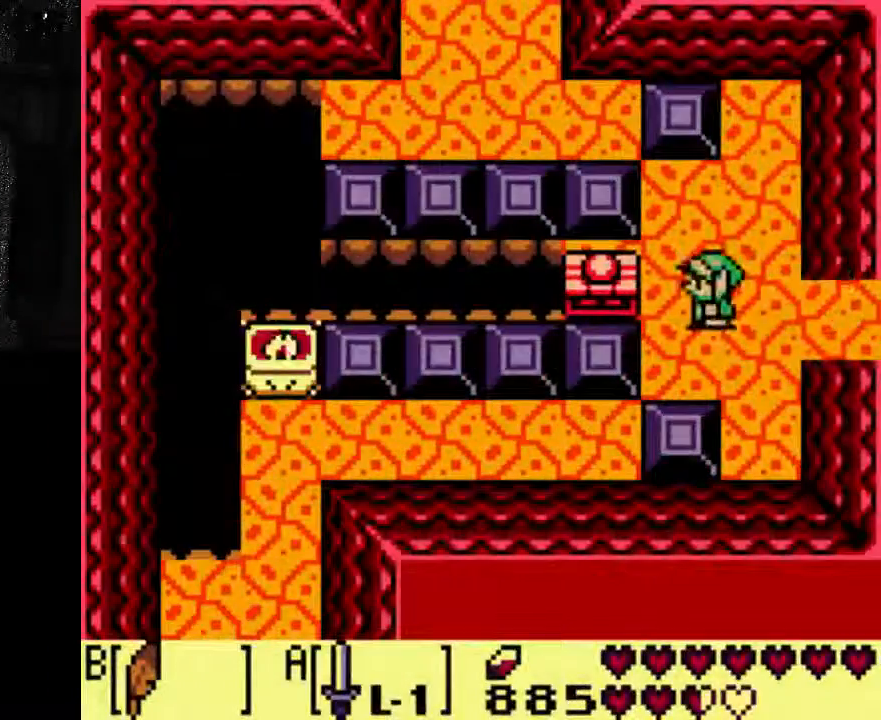
{"dt_ms": 500, "buttons": ["A"], "left_stick": "center", "right_stick": "center", "events": [[133, "A", "down"]]}
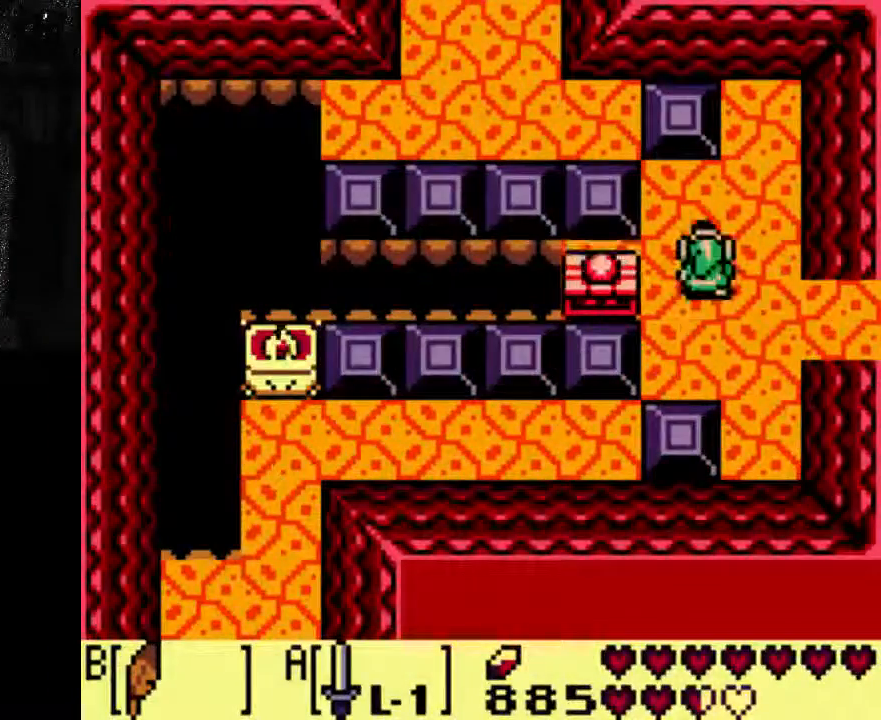
{"dt_ms": 500, "buttons": [], "left_stick": "center", "right_stick": "center", "events": [[167, "A", "up"]]}
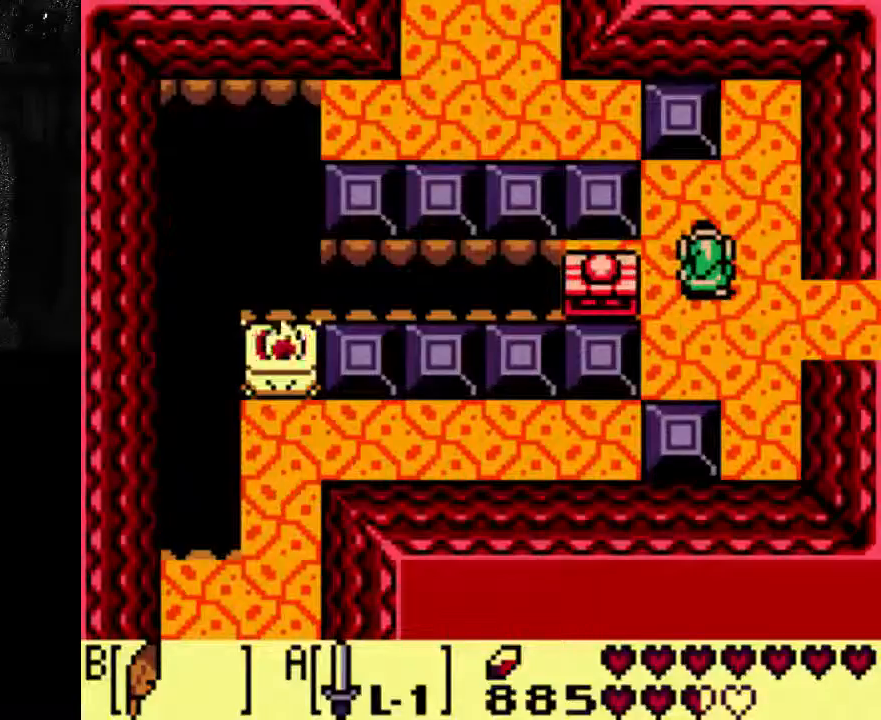
{"dt_ms": 500, "buttons": [], "left_stick": "center", "right_stick": "center", "events": []}
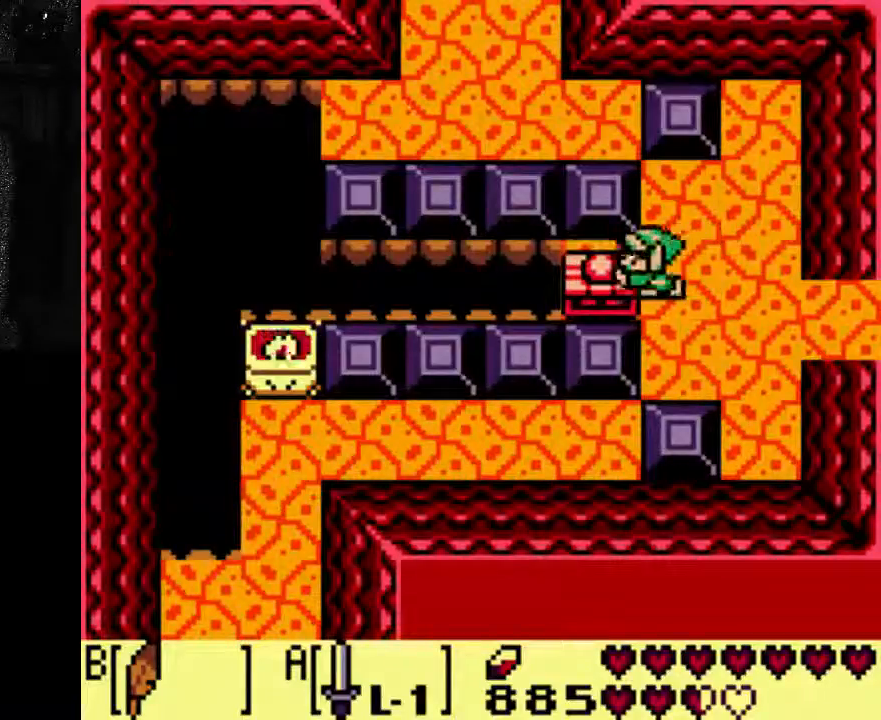
{"dt_ms": 500, "buttons": [], "left_stick": "center", "right_stick": "center", "events": []}
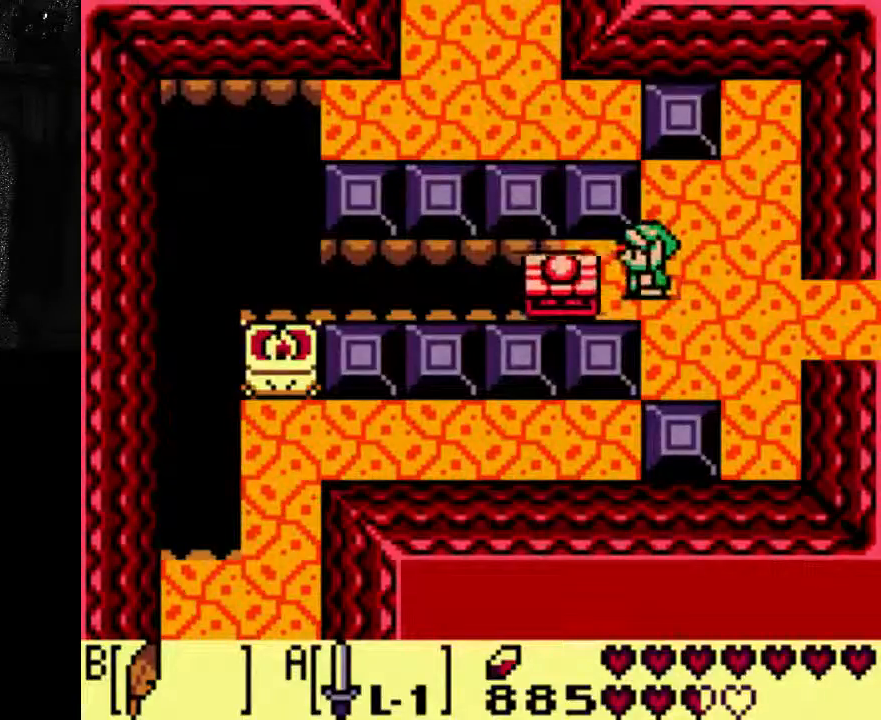
{"dt_ms": 500, "buttons": [], "left_stick": "center", "right_stick": "center", "events": []}
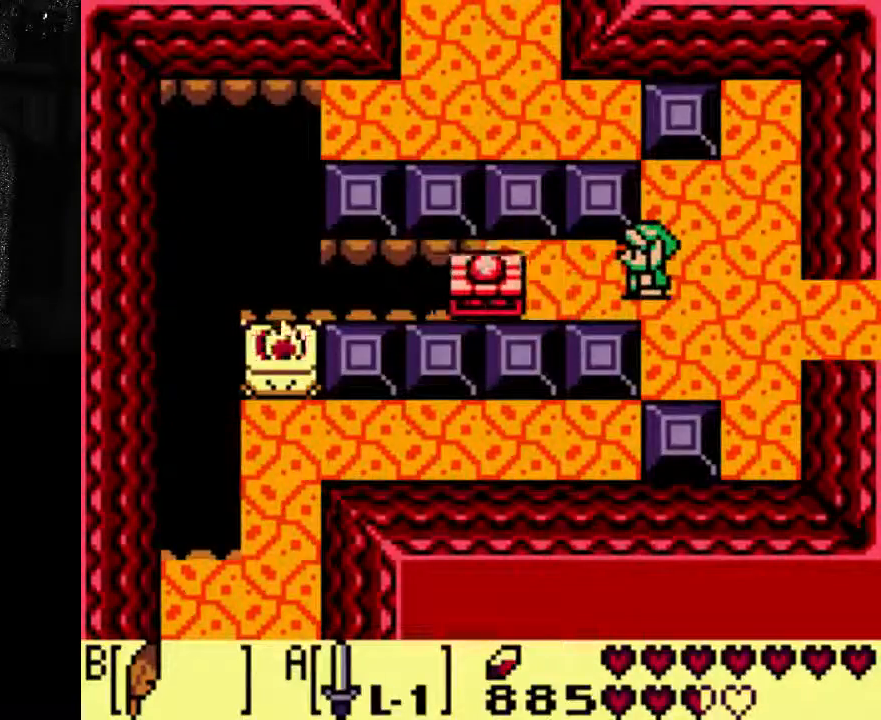
{"dt_ms": 500, "buttons": [], "left_stick": "center", "right_stick": "center", "events": []}
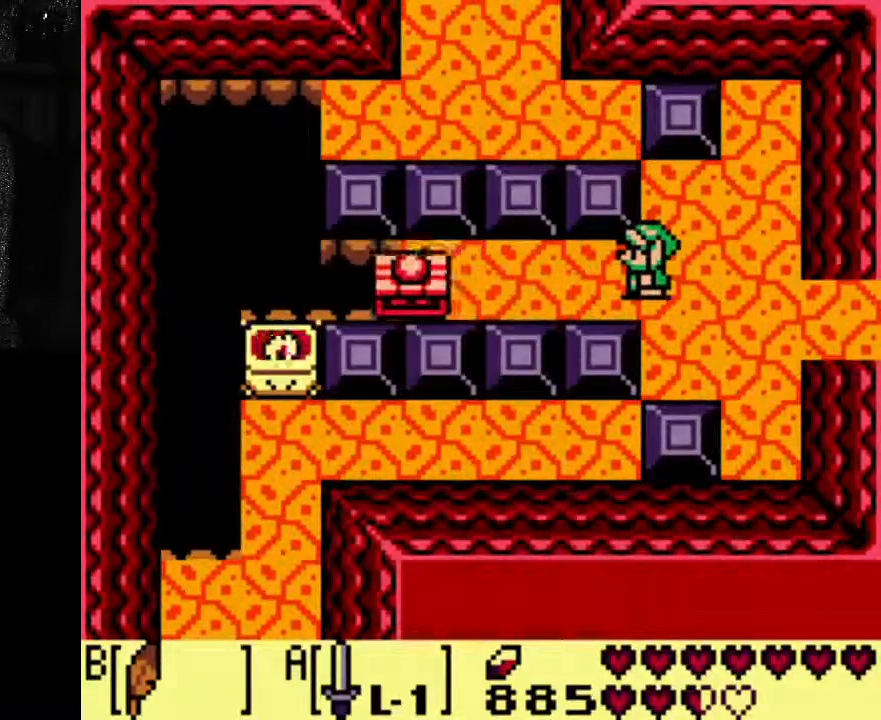
{"dt_ms": 500, "buttons": [], "left_stick": "center", "right_stick": "center", "events": []}
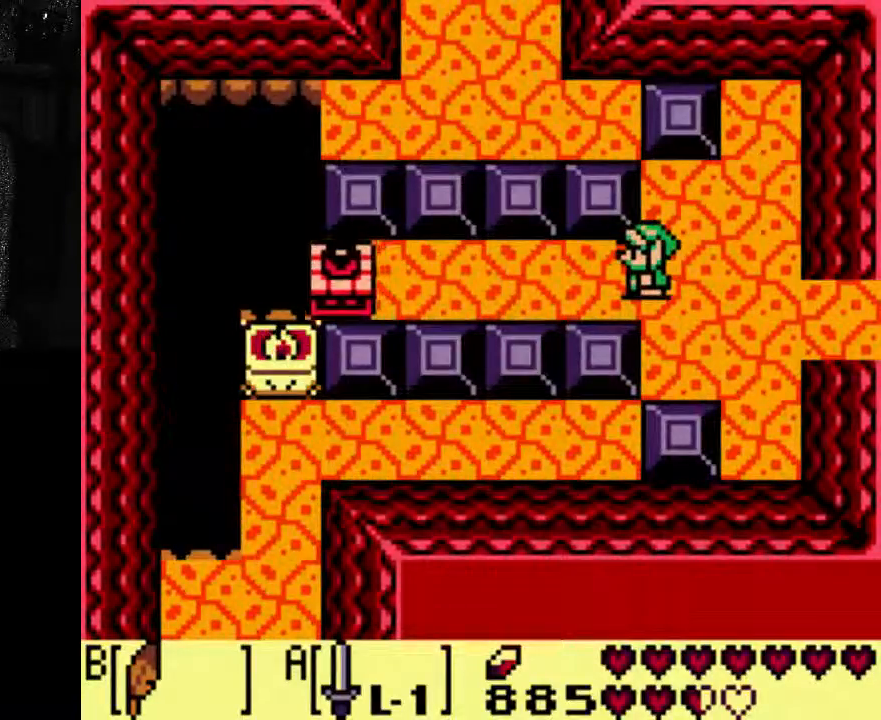
{"dt_ms": 500, "buttons": [], "left_stick": "center", "right_stick": "center", "events": []}
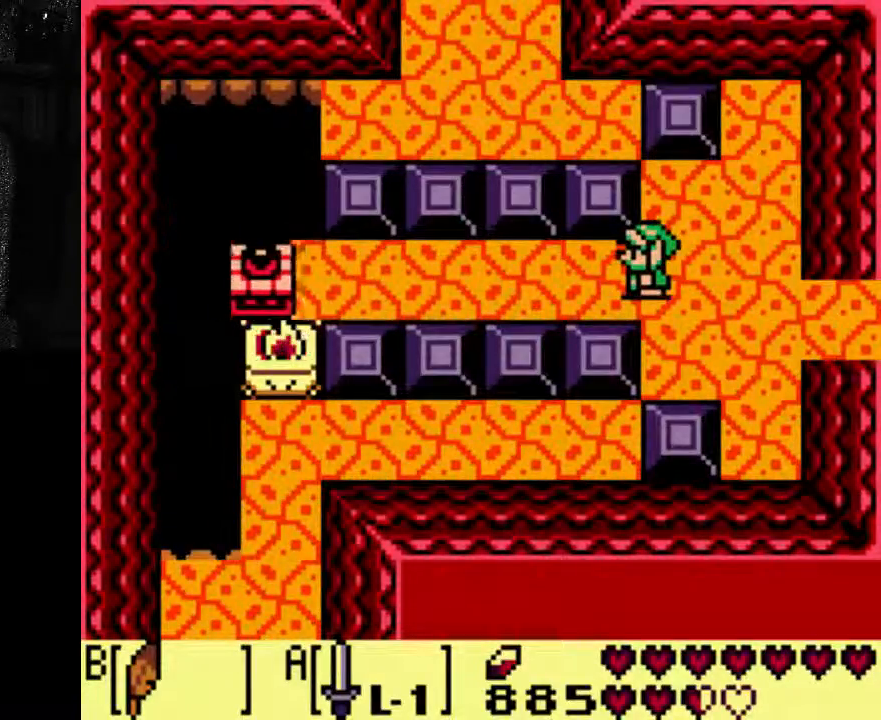
{"dt_ms": 500, "buttons": ["DPAD_DOWN"], "left_stick": "center", "right_stick": "center", "events": [[300, "DPAD_DOWN", "down"], [300, "DPAD_LEFT", "down"], [433, "DPAD_LEFT", "up"]]}
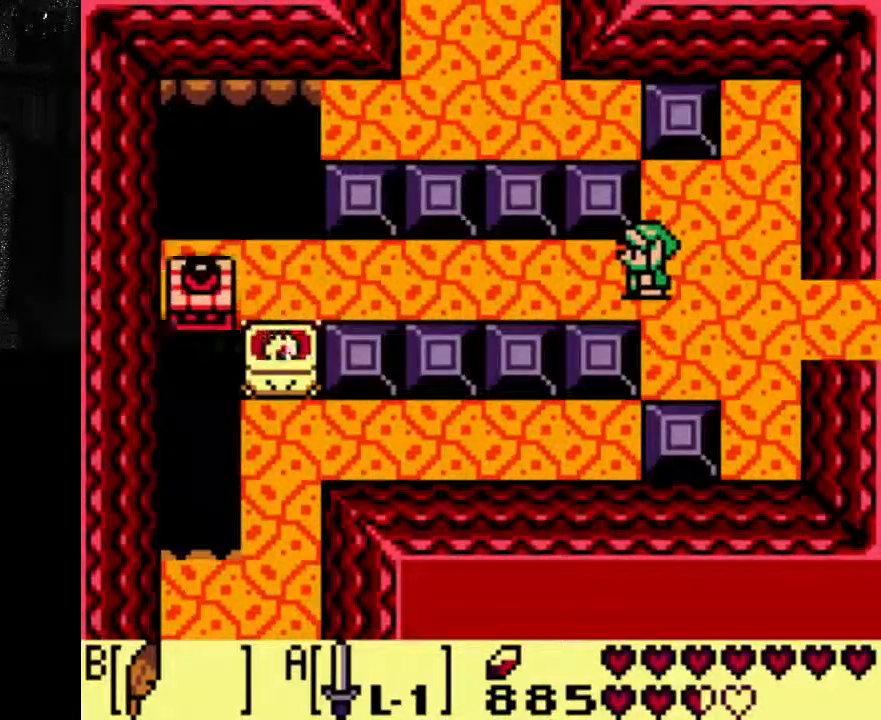
{"dt_ms": 500, "buttons": ["DPAD_DOWN"], "left_stick": "center", "right_stick": "center", "events": []}
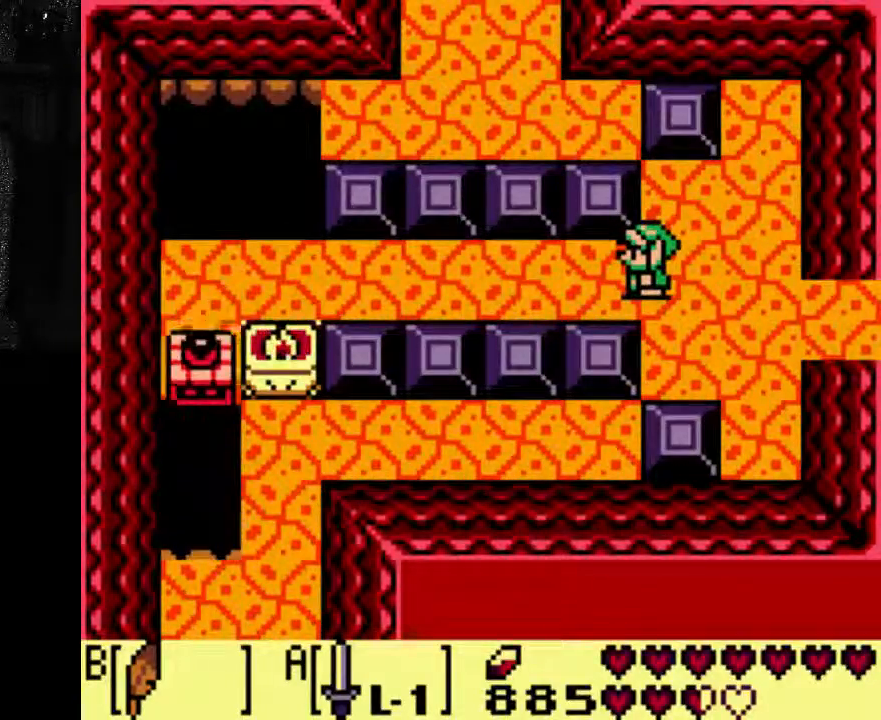
{"dt_ms": 500, "buttons": ["DPAD_DOWN"], "left_stick": "center", "right_stick": "center", "events": []}
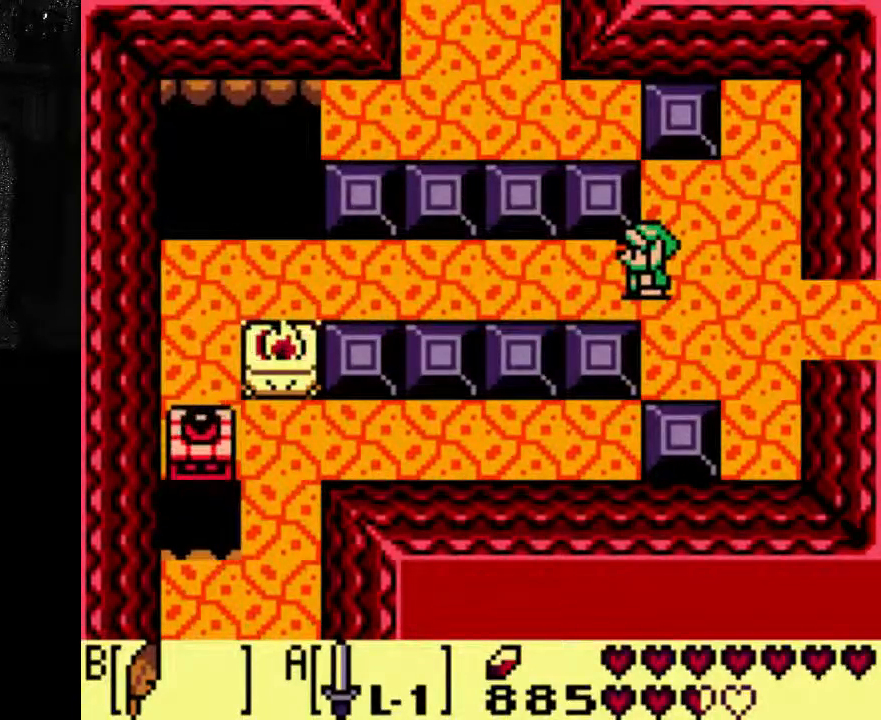
{"dt_ms": 500, "buttons": ["DPAD_DOWN"], "left_stick": "center", "right_stick": "center", "events": []}